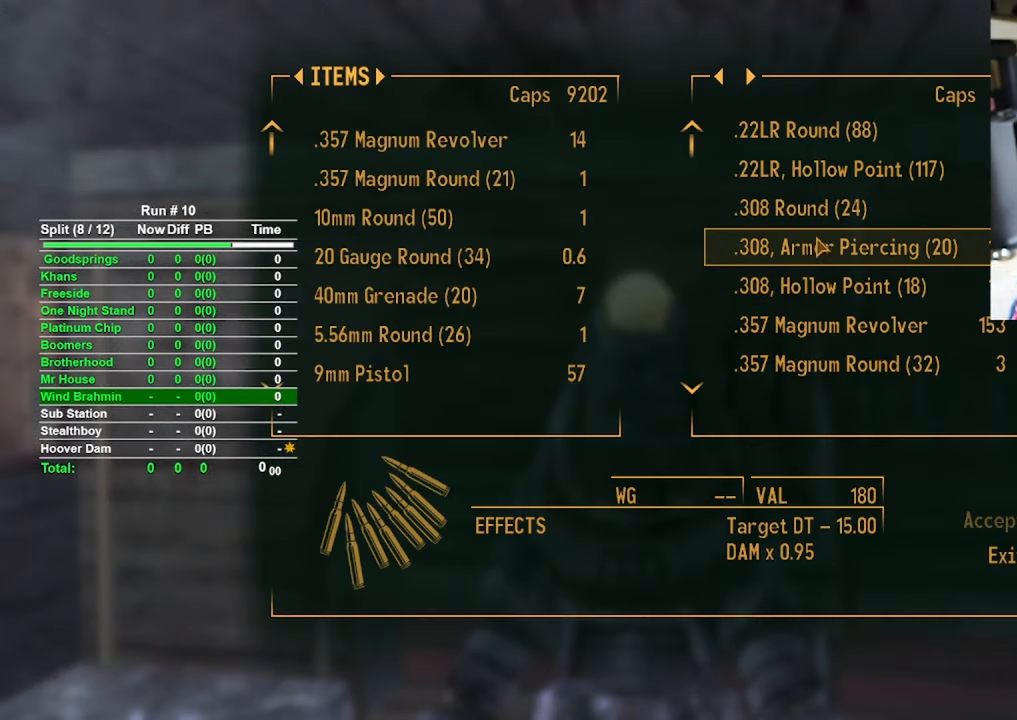
Gameplay with keyboard and mouse; each line is a JSON object with the keys and mouse buttons held at the frame after it. "events" lists presses ("down") and releases ("up") of "1", "2", "3", "4", "5", "a", "alt", "b", "c", "ctrl", "d", "e", "f", "g", "q", "r", "s", "shift", "space", "t", "tab", "tilde", "v", "w", "x", "z", "mouse_left", "mouse_wheel", "mouse_right", "mouse_mb4" and "mouse_mb5" between this image and that frame as [ms after this image, input, new state], when the widget could be followed in between. "mouse_left", "mouse_wheel", "mouse_right", "mouse_mb4", "mouse_mb5" = the "left", "wheel", "right", "mb4", "mb5" buttons of the "mouse" list. No other keys are recorded. "wheel" means that the mouse wheel is clicked or scrolled. Mouse movement is not recorded.
{"keys": [], "mouse": [], "events": [[17, "mouse_wheel", "up"], [317, "mouse_wheel", "down"], [400, "mouse_wheel", "up"]]}
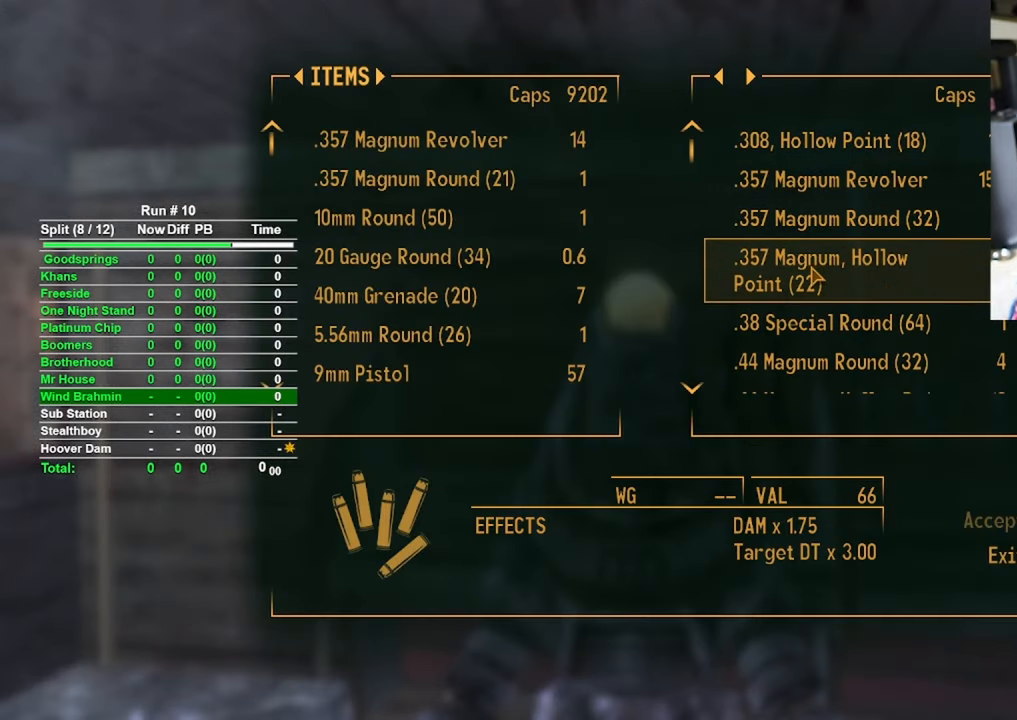
{"keys": [], "mouse": [], "events": [[134, "mouse_wheel", "down"], [234, "mouse_wheel", "up"]]}
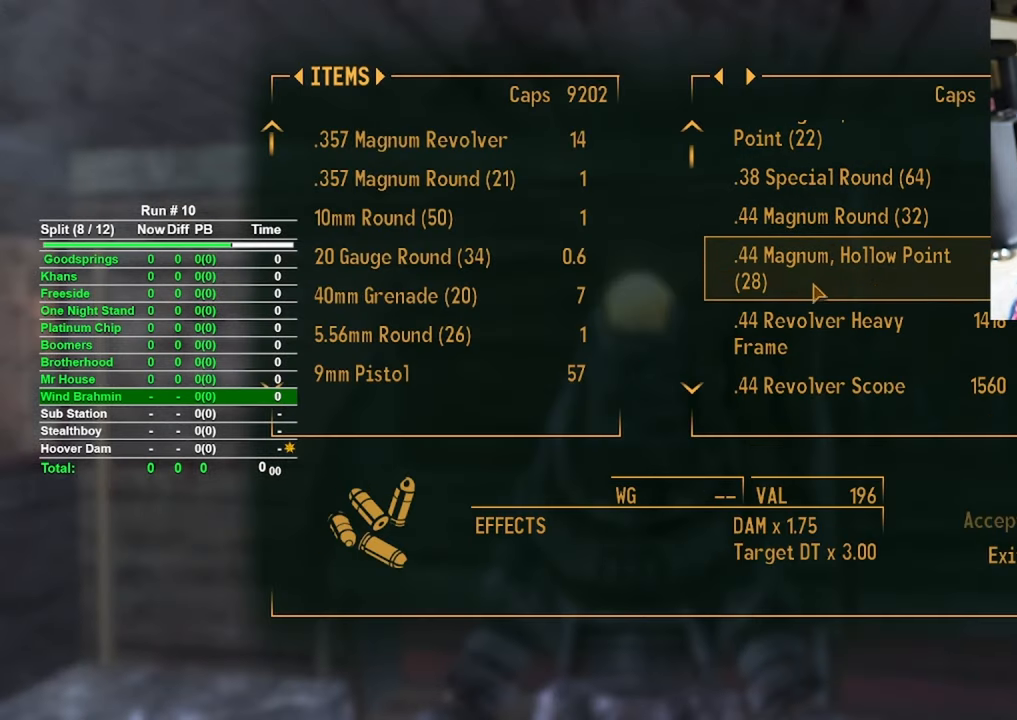
{"keys": [], "mouse": ["wheel"], "events": [[50, "mouse_wheel", "down"], [150, "mouse_wheel", "up"], [434, "mouse_wheel", "down"]]}
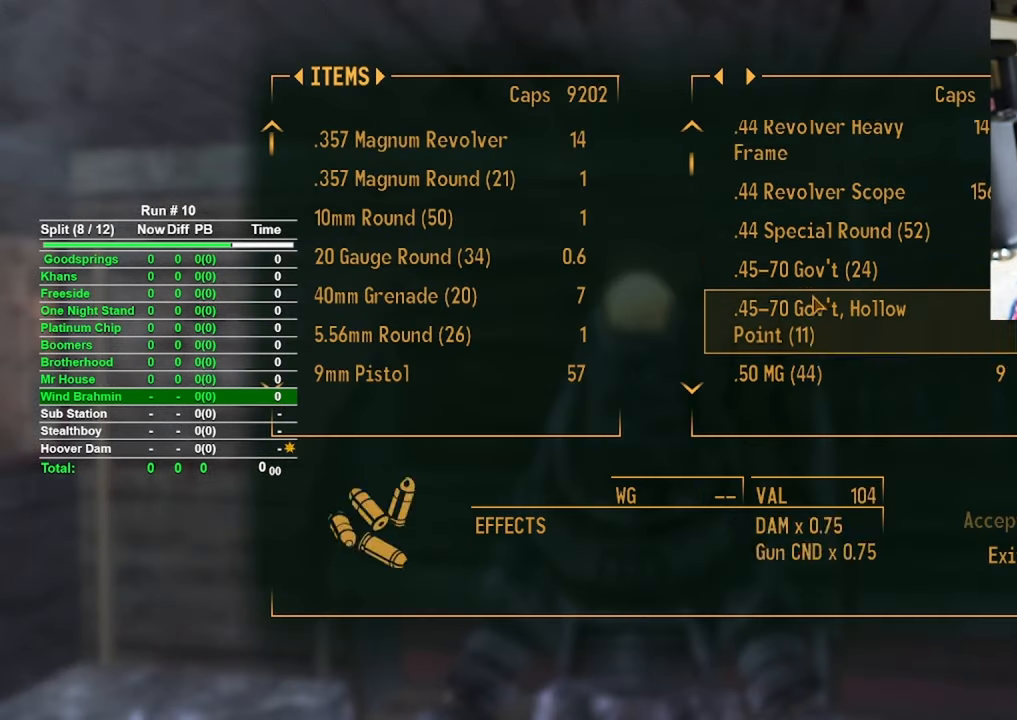
{"keys": [], "mouse": [], "events": [[34, "mouse_wheel", "up"]]}
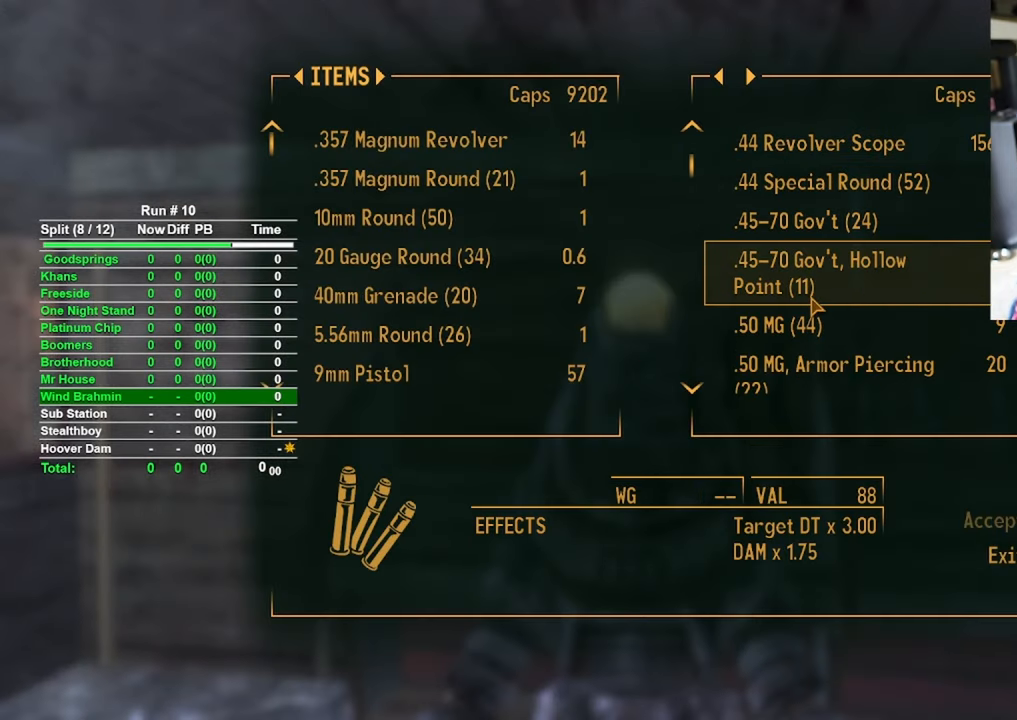
{"keys": [], "mouse": [], "events": []}
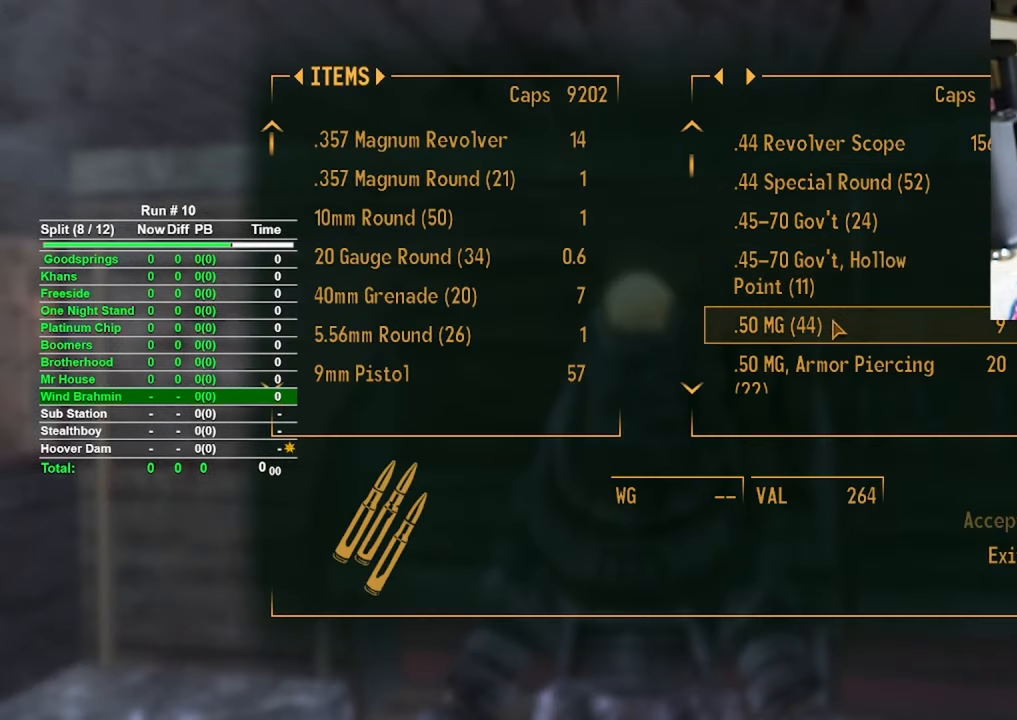
{"keys": [], "mouse": [], "events": []}
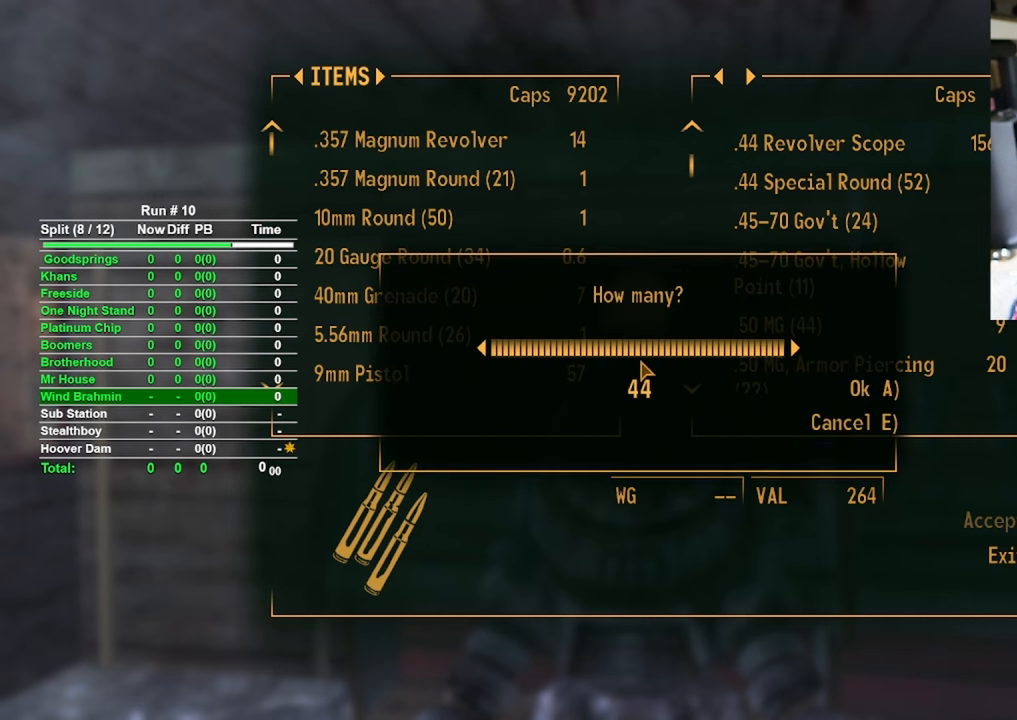
{"keys": [], "mouse": [], "events": [[267, "a", "down"], [350, "a", "up"]]}
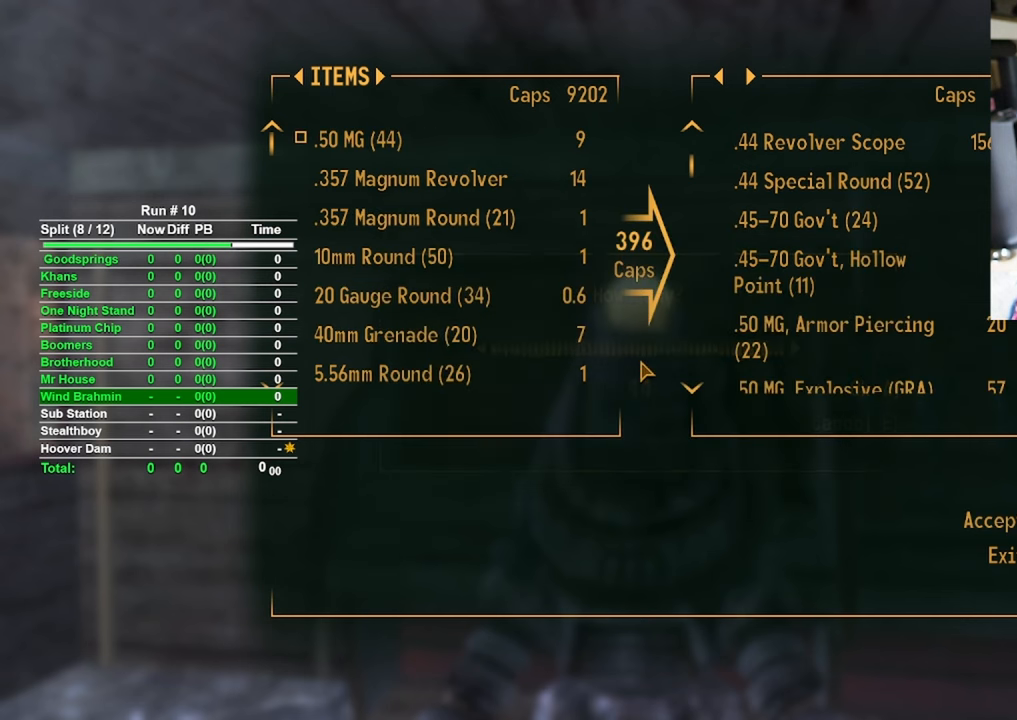
{"keys": [], "mouse": [], "events": []}
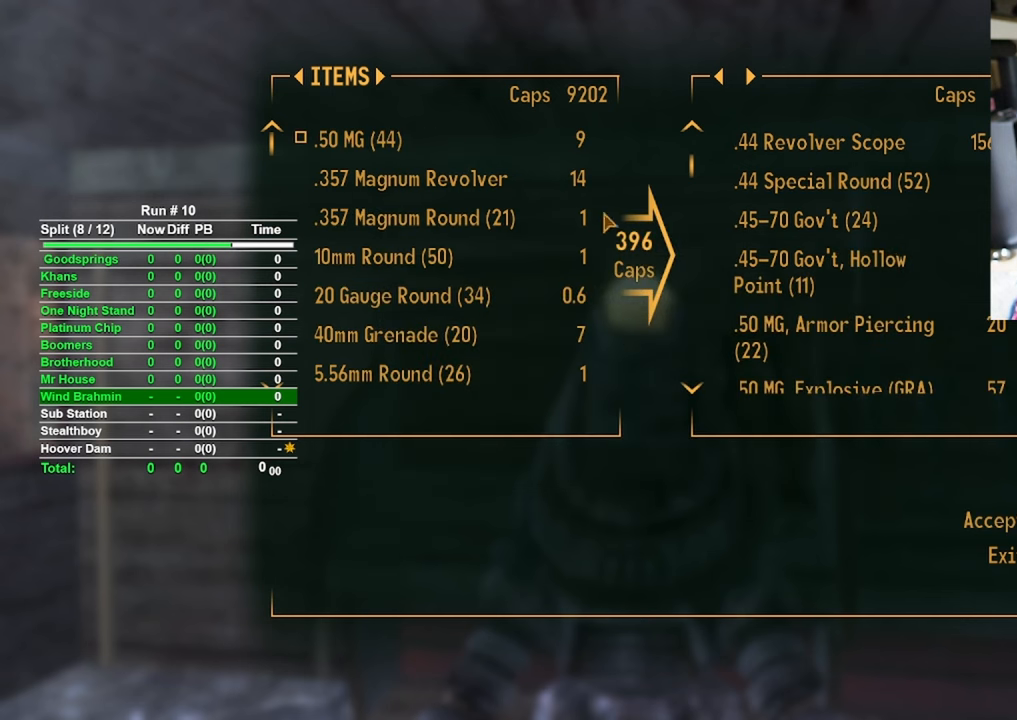
{"keys": [], "mouse": [], "events": []}
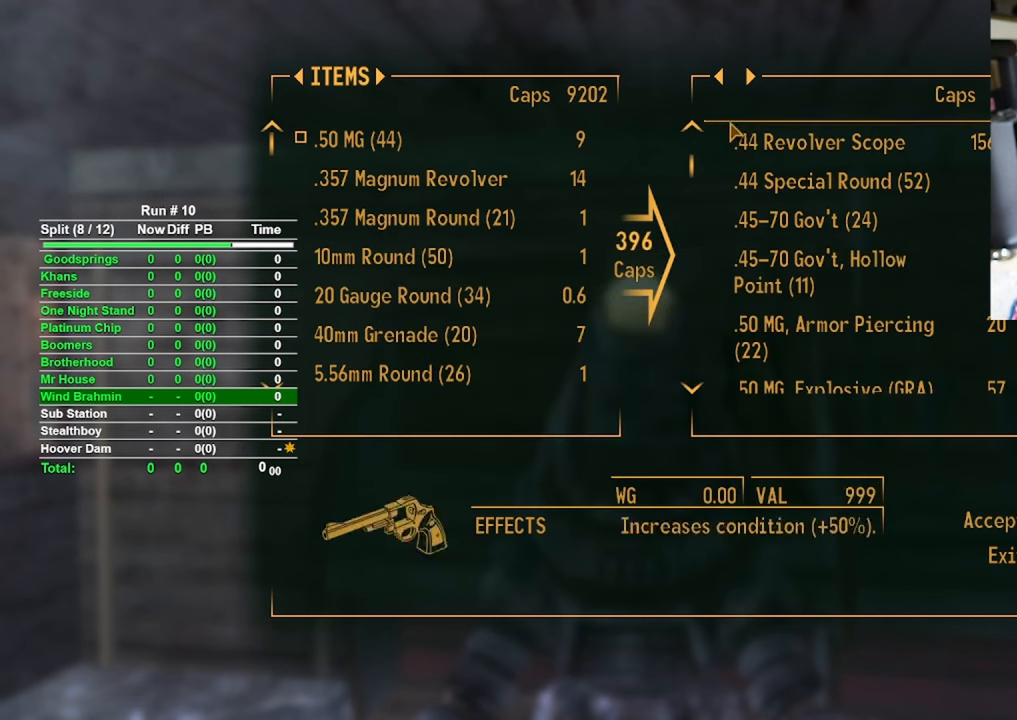
{"keys": [], "mouse": [], "events": []}
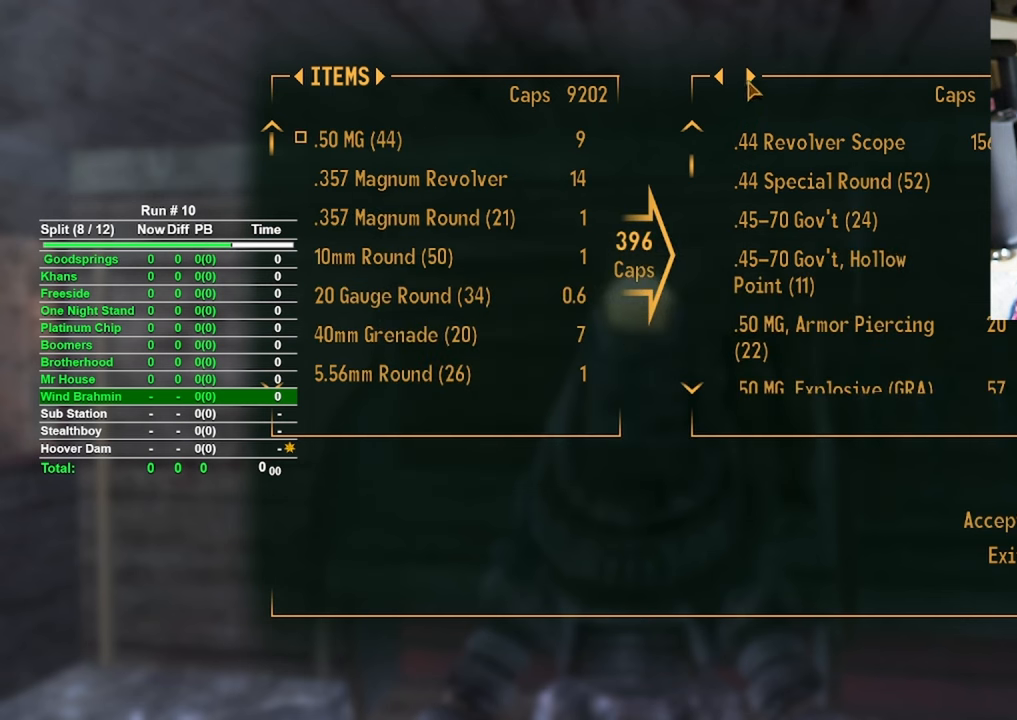
{"keys": [], "mouse": [], "events": [[184, "mouse_left", "down"], [234, "mouse_left", "up"]]}
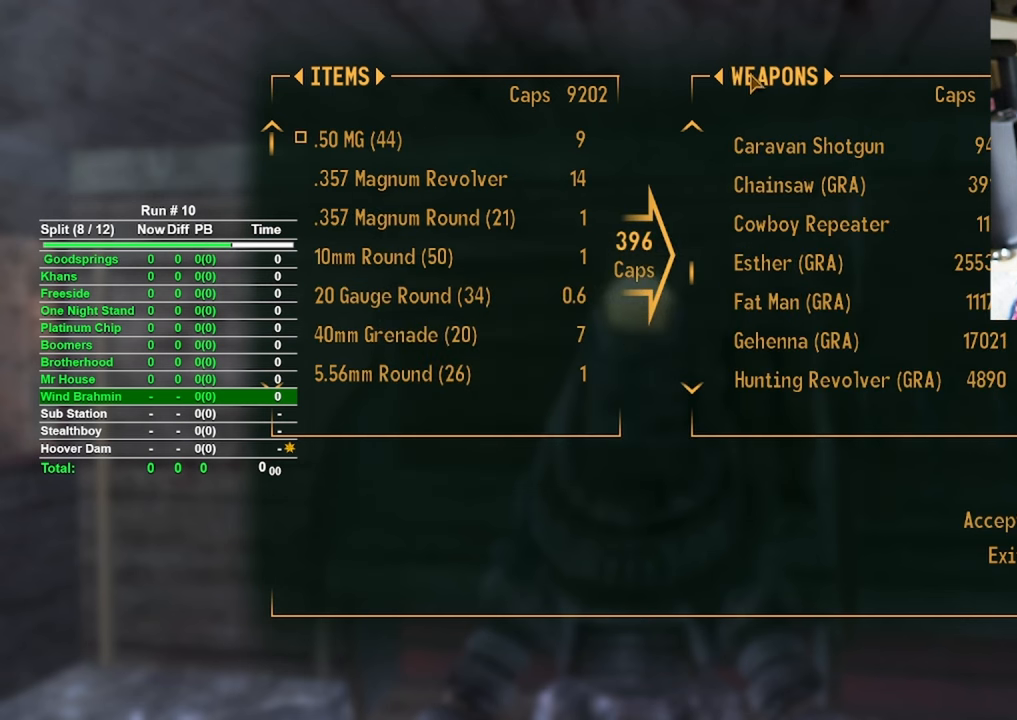
{"keys": [], "mouse": [], "events": []}
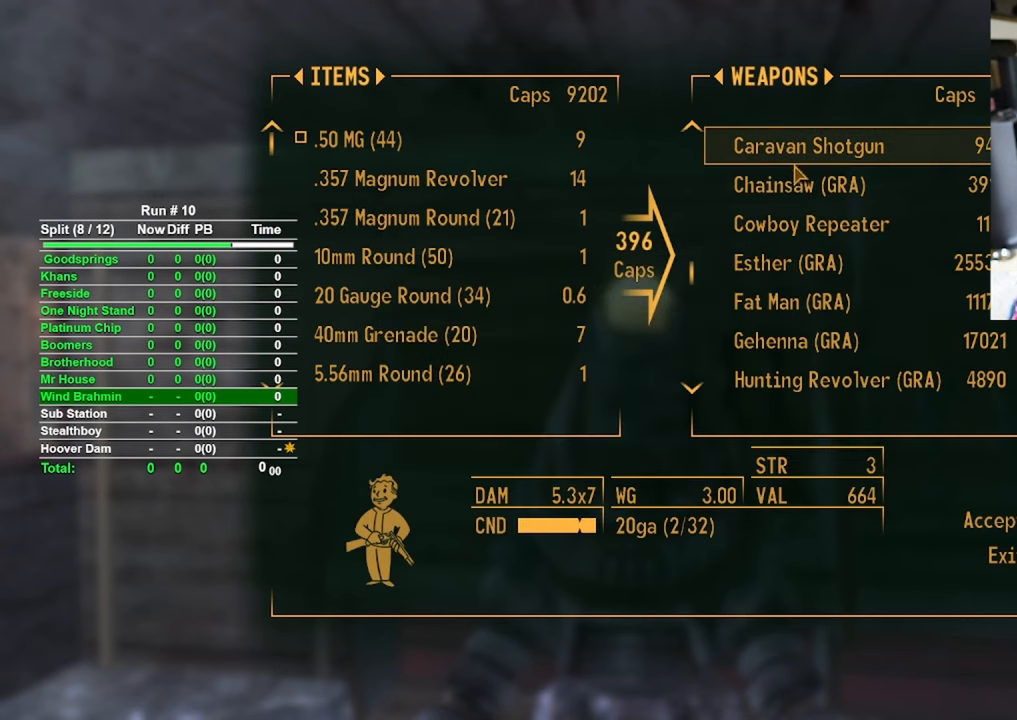
{"keys": [], "mouse": [], "events": []}
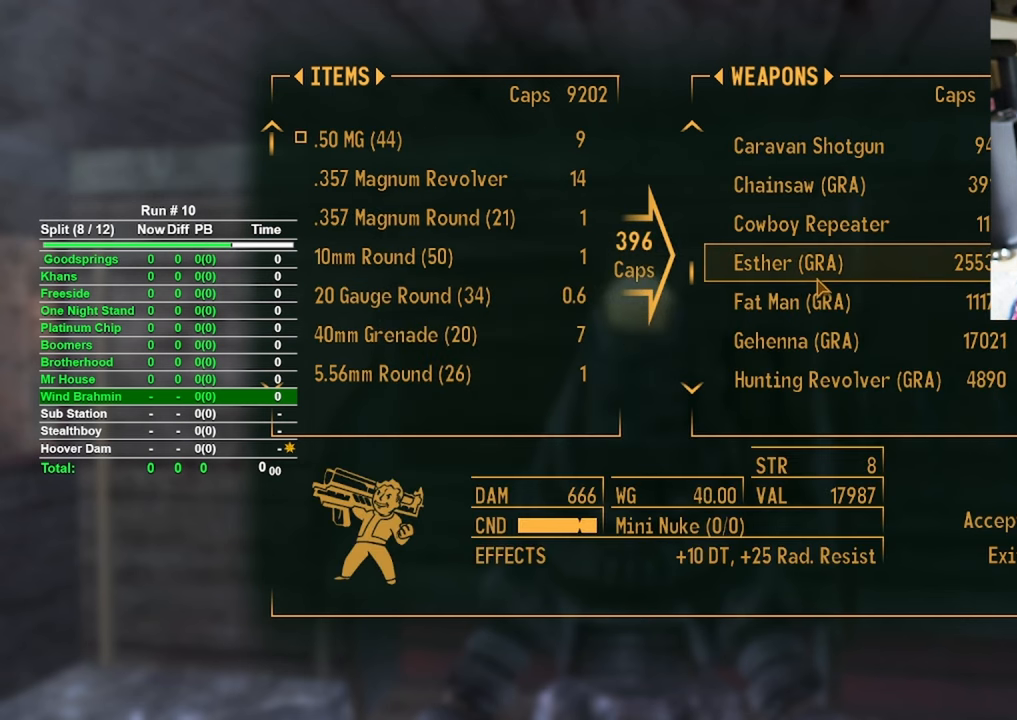
{"keys": [], "mouse": [], "events": []}
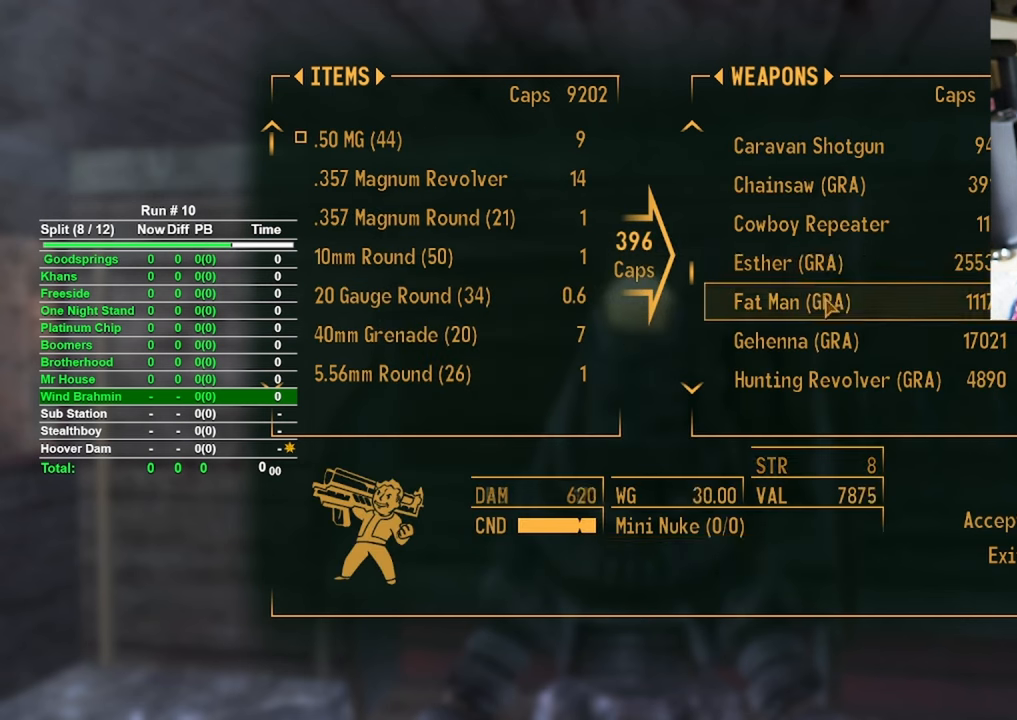
{"keys": [], "mouse": [], "events": [[50, "mouse_wheel", "down"], [100, "mouse_wheel", "up"], [150, "mouse_wheel", "down"], [200, "mouse_wheel", "up"]]}
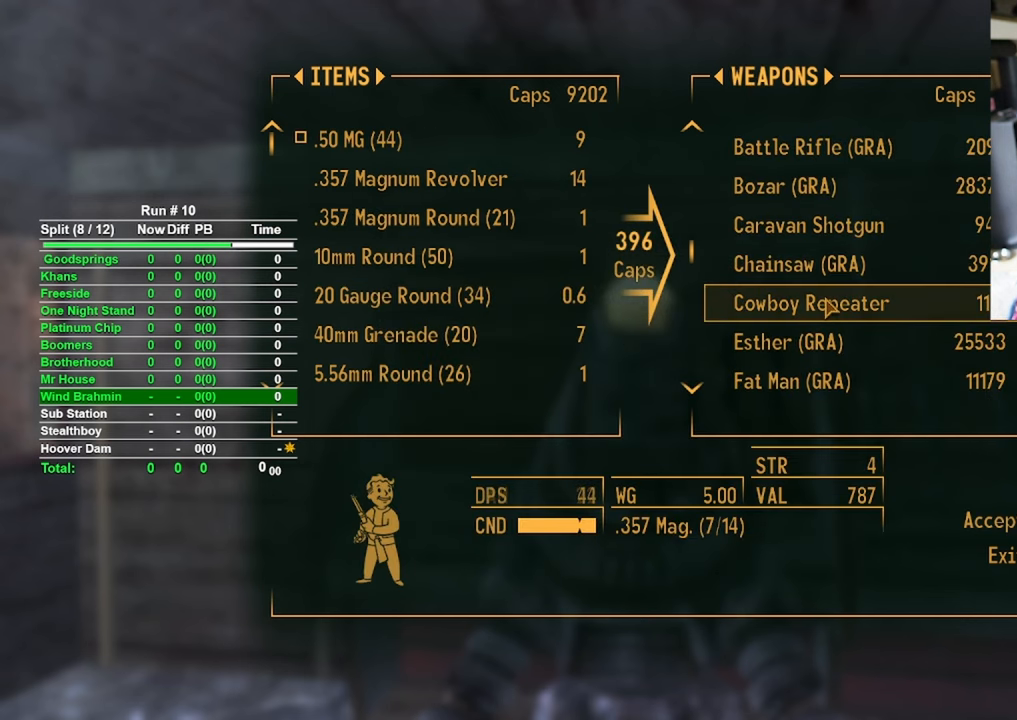
{"keys": [], "mouse": [], "events": [[17, "mouse_wheel", "down"], [167, "mouse_wheel", "up"]]}
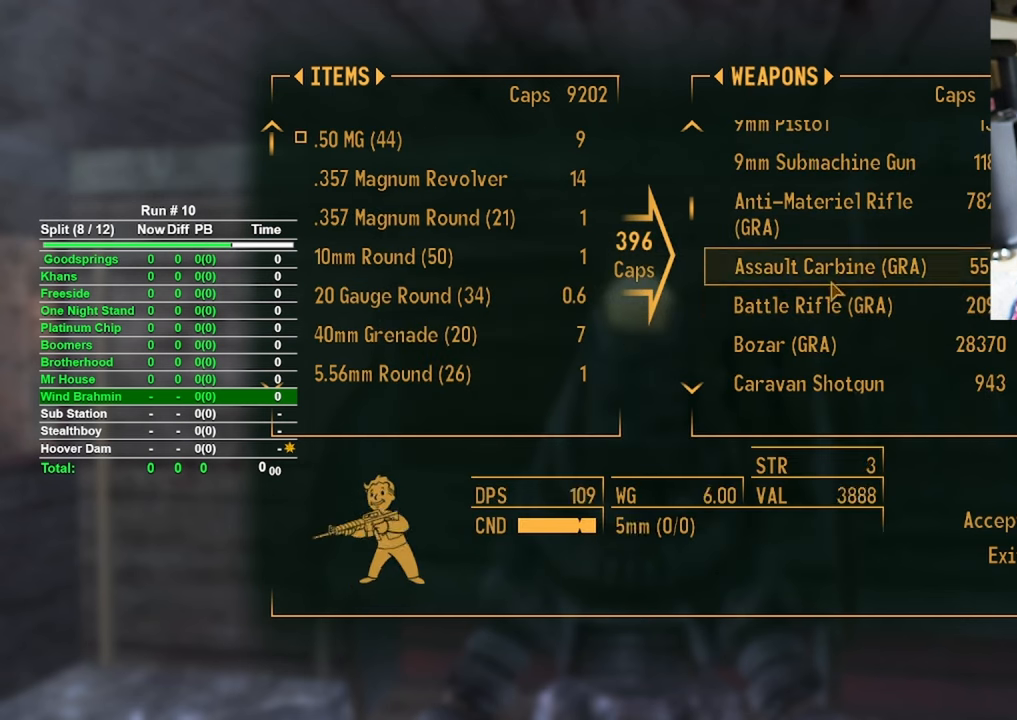
{"keys": [], "mouse": [], "events": [[417, "mouse_left", "down"], [467, "mouse_left", "up"]]}
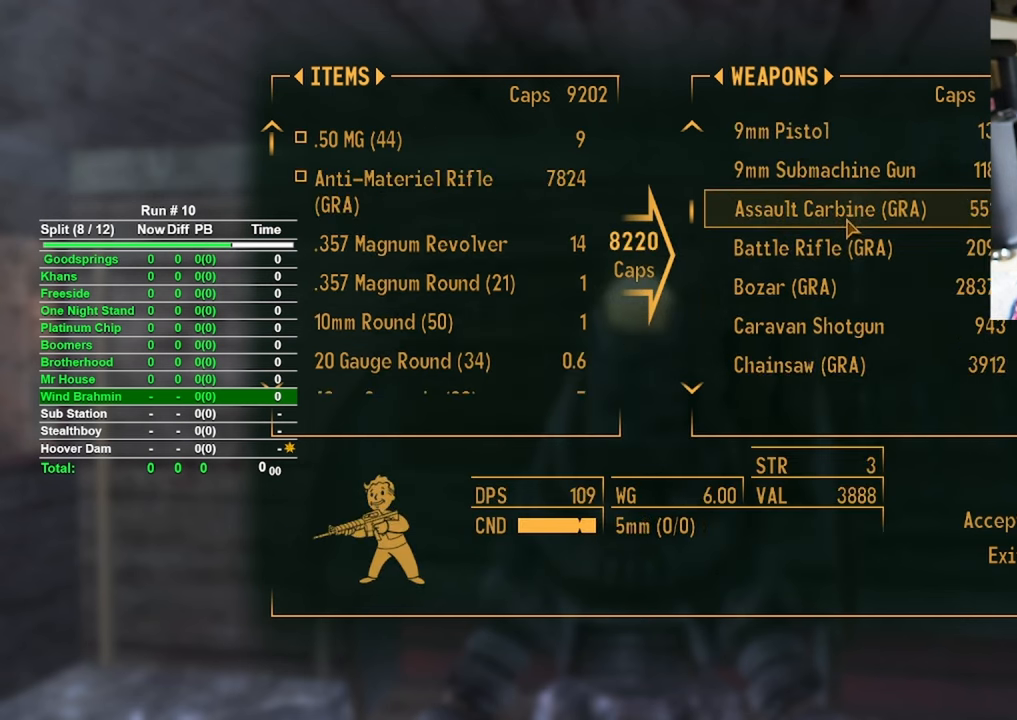
{"keys": [], "mouse": [], "events": []}
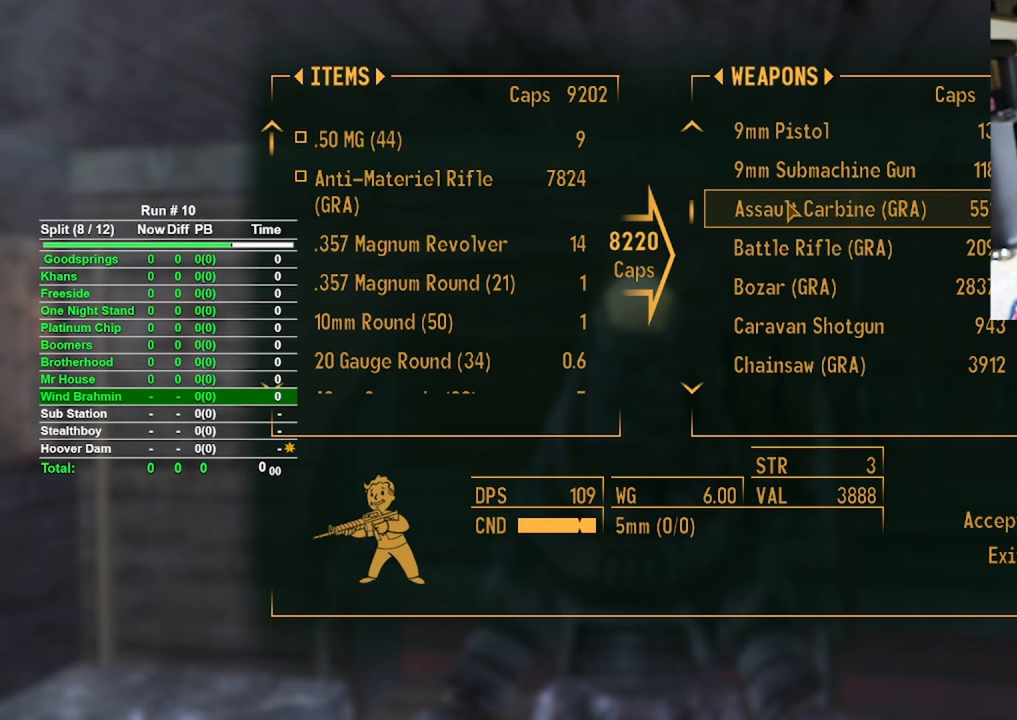
{"keys": [], "mouse": [], "events": []}
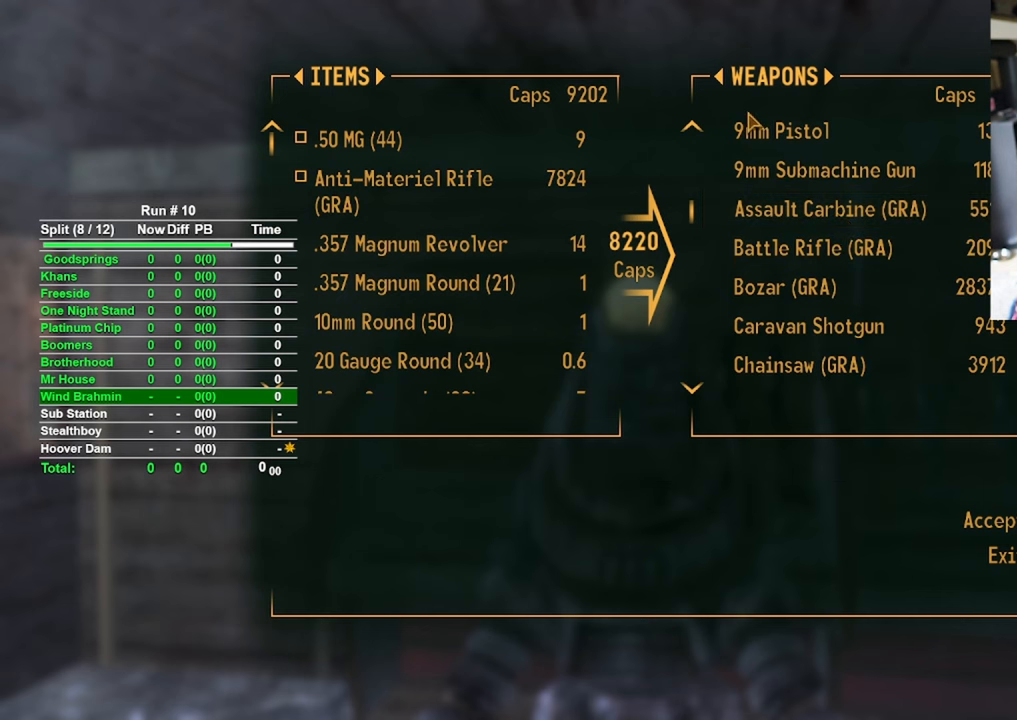
{"keys": [], "mouse": [], "events": []}
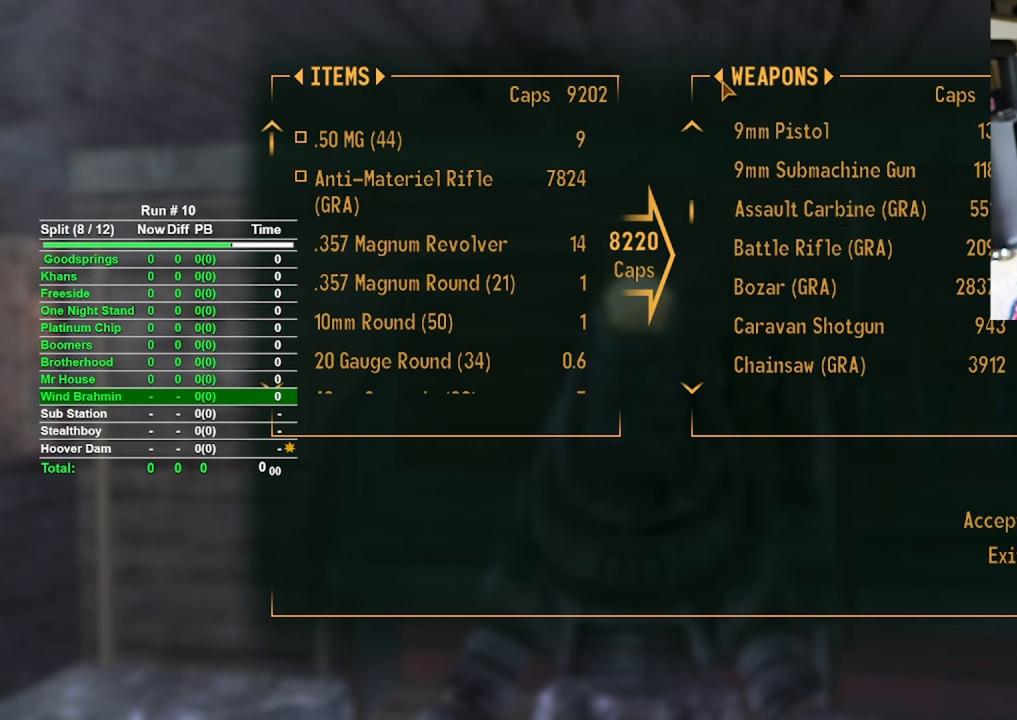
{"keys": [], "mouse": [], "events": [[17, "mouse_left", "down"], [67, "mouse_left", "up"]]}
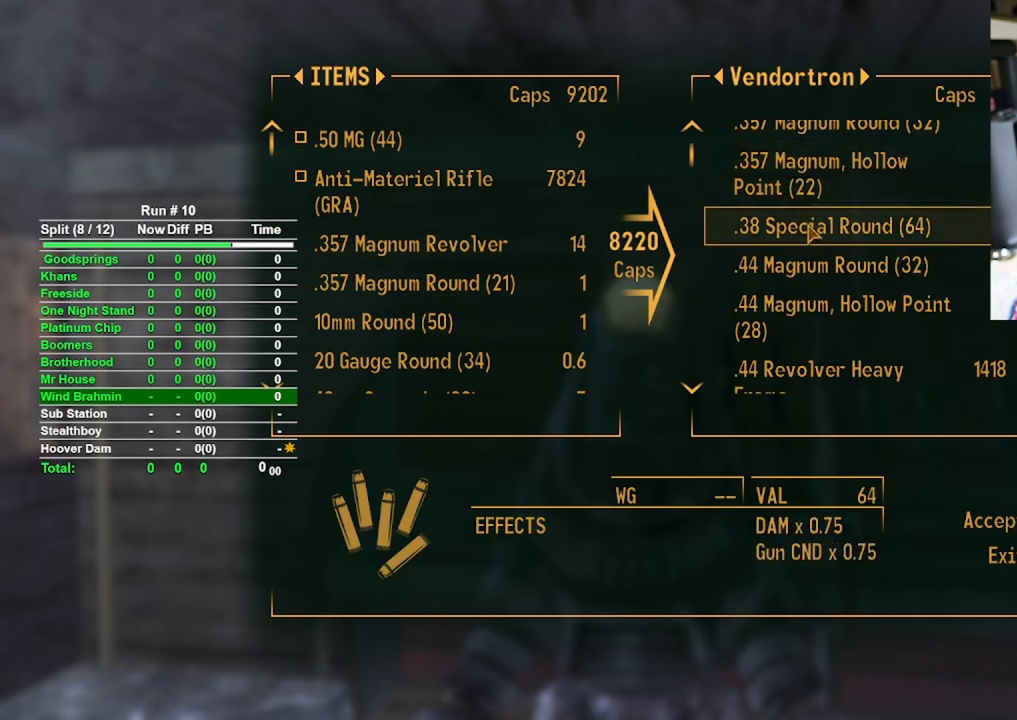
{"keys": [], "mouse": ["wheel"], "events": [[117, "mouse_wheel", "down"], [200, "mouse_wheel", "up"], [450, "mouse_wheel", "down"]]}
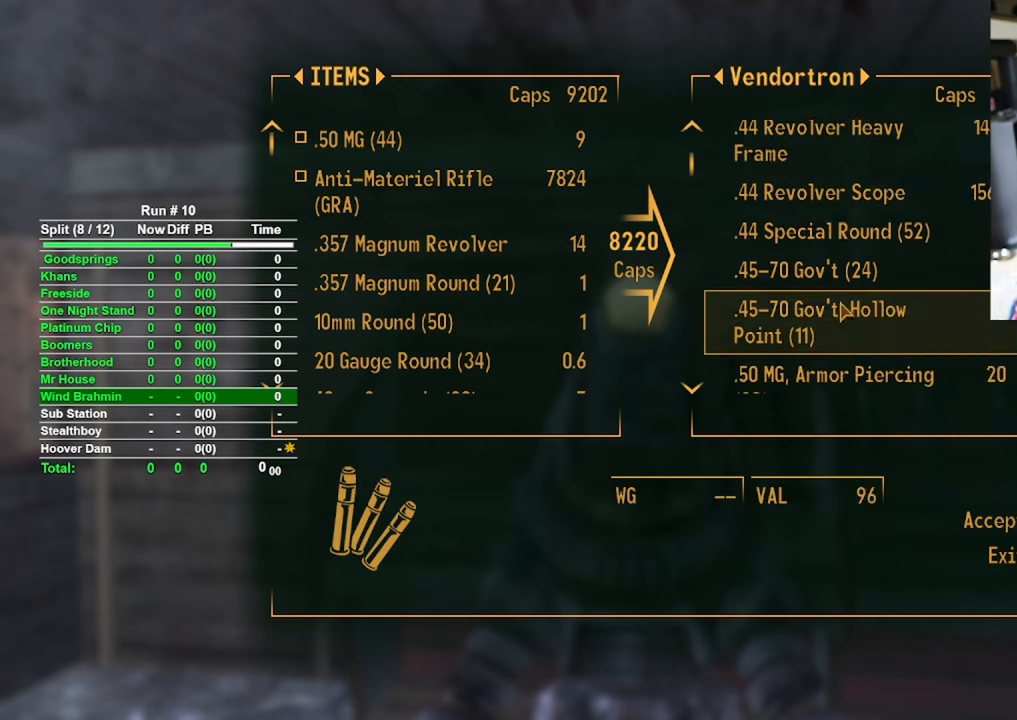
{"keys": [], "mouse": [], "events": [[34, "mouse_wheel", "up"], [417, "mouse_wheel", "down"], [467, "mouse_wheel", "up"]]}
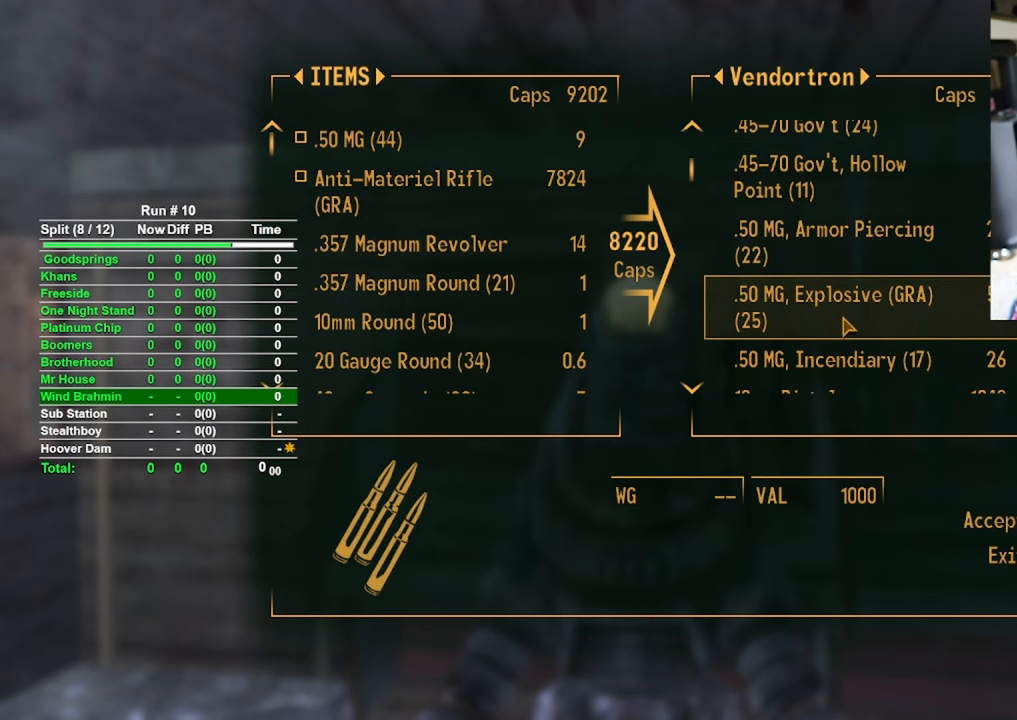
{"keys": [], "mouse": [], "events": []}
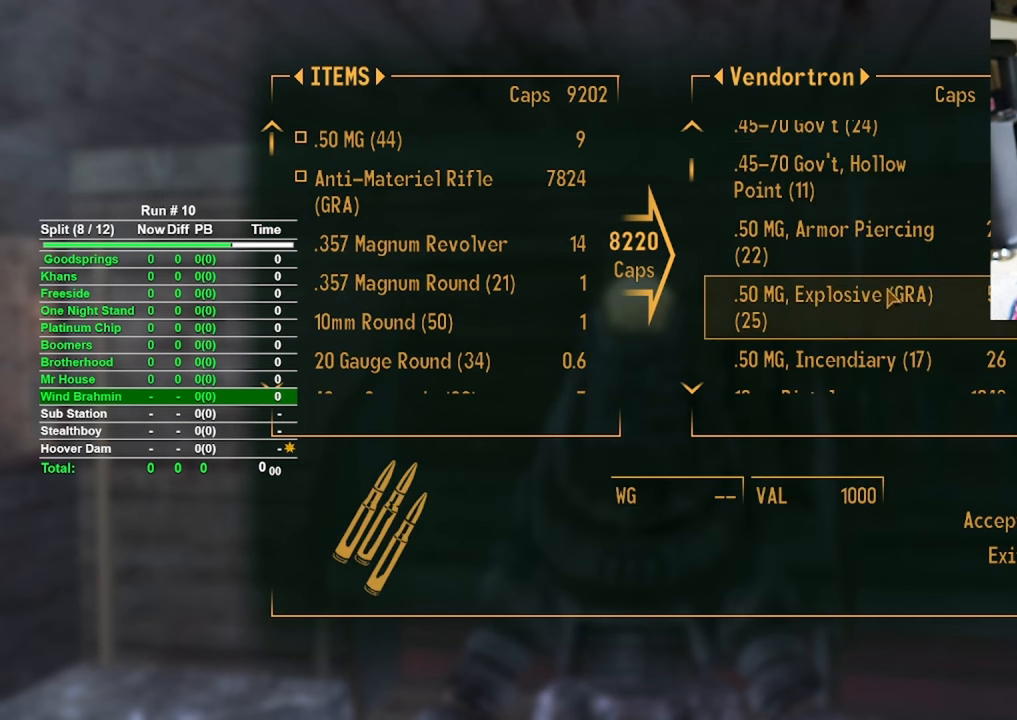
{"keys": [], "mouse": [], "events": []}
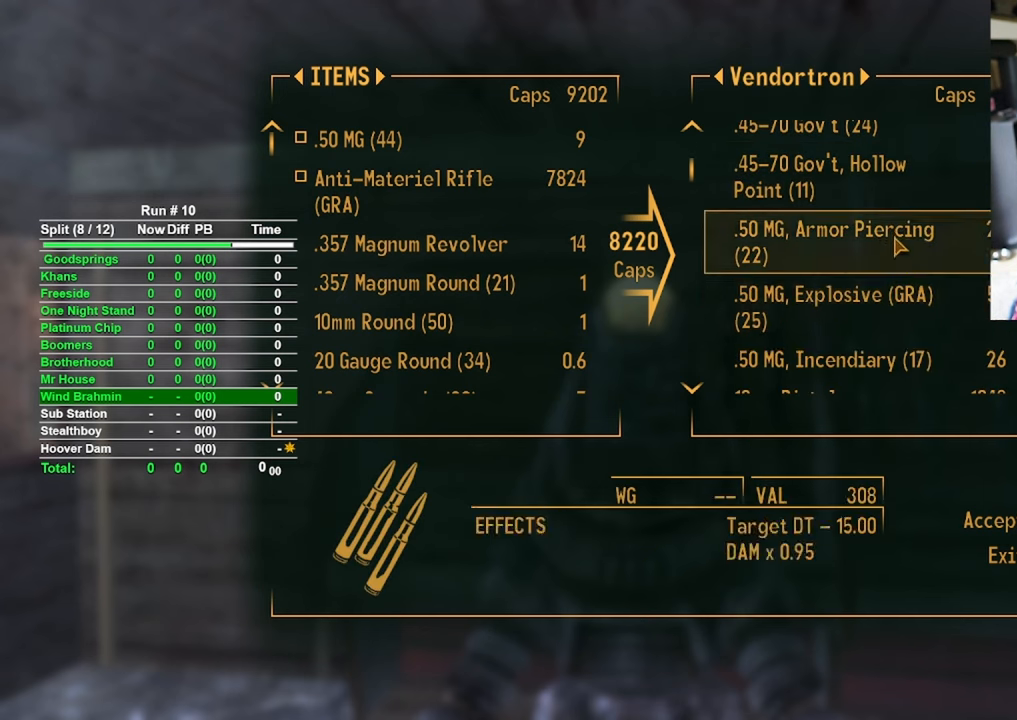
{"keys": [], "mouse": [], "events": [[134, "mouse_left", "down"], [167, "mouse_left", "up"]]}
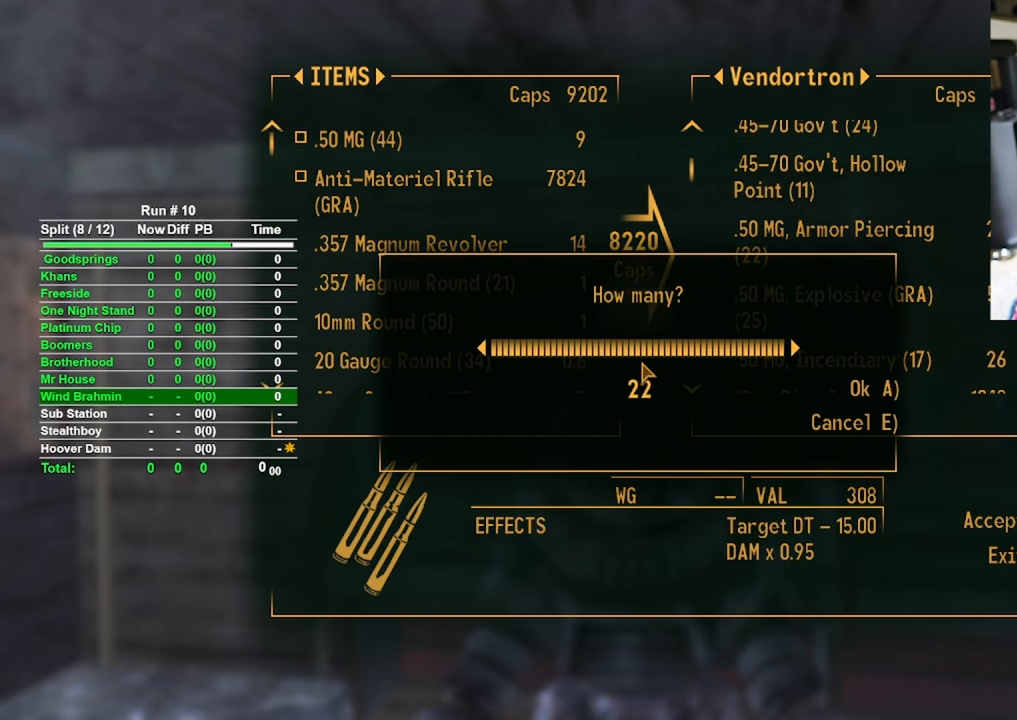
{"keys": [], "mouse": [], "events": [[250, "a", "down"], [284, "a", "up"]]}
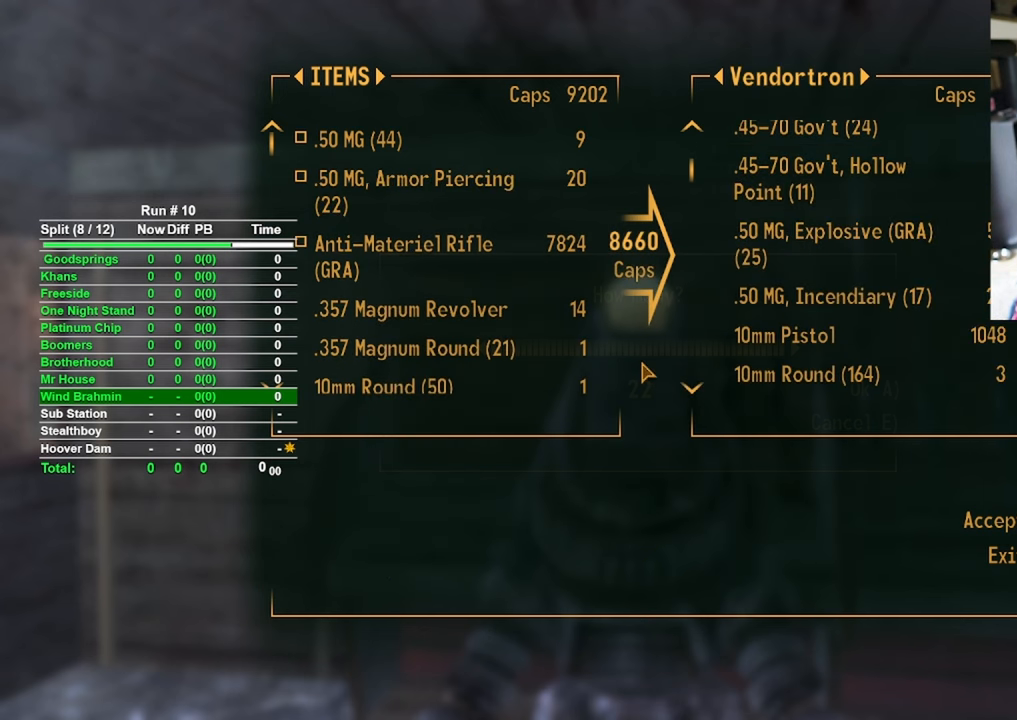
{"keys": [], "mouse": [], "events": []}
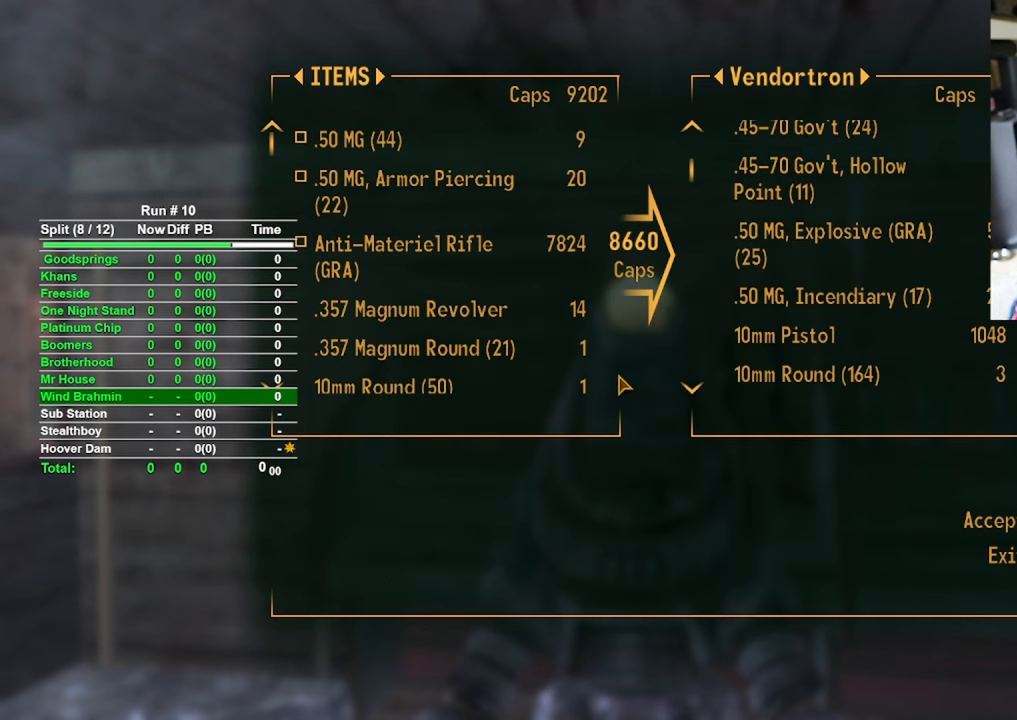
{"keys": [], "mouse": [], "events": []}